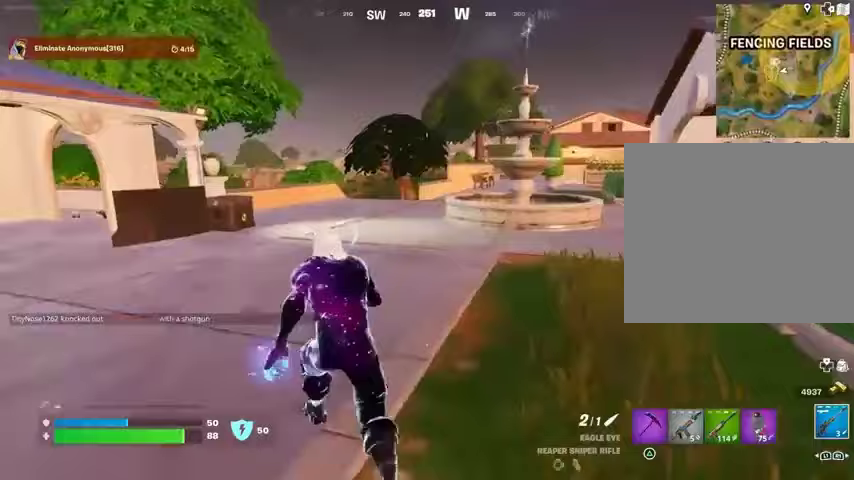
Gameplay with a controller (PlayStation layout); each line is a JSON object with the inputs held at the frame after it. "events" lists button and stick changes between this image and that frame as [ms after this image, input, new state], when the widget could be followed in between.
{"buttons": [], "left_stick": "up", "right_stick": "center", "events": []}
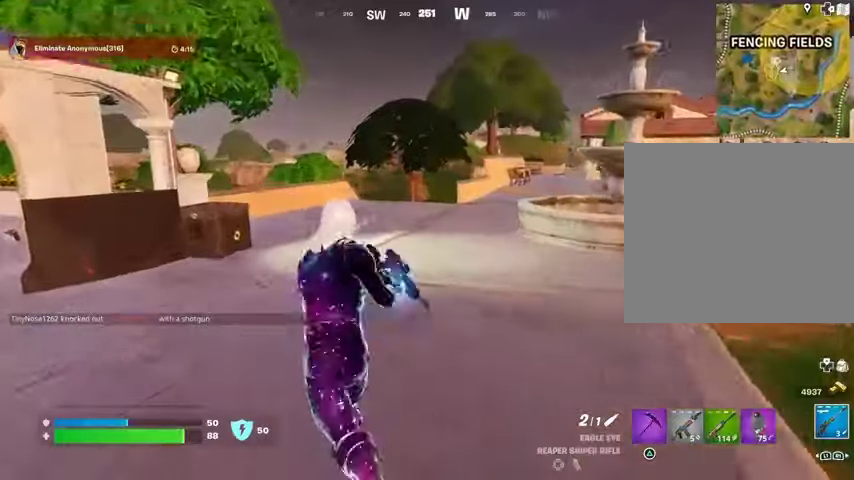
{"buttons": [], "left_stick": "up", "right_stick": "center", "events": []}
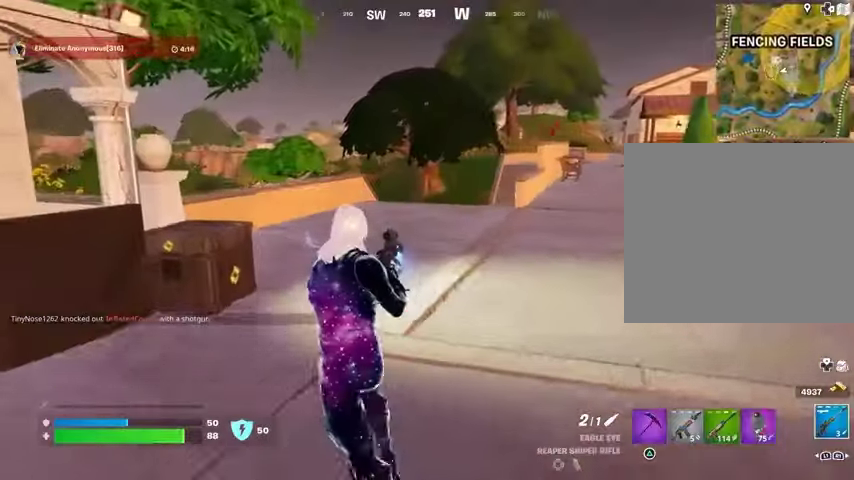
{"buttons": [], "left_stick": "up", "right_stick": "center", "events": []}
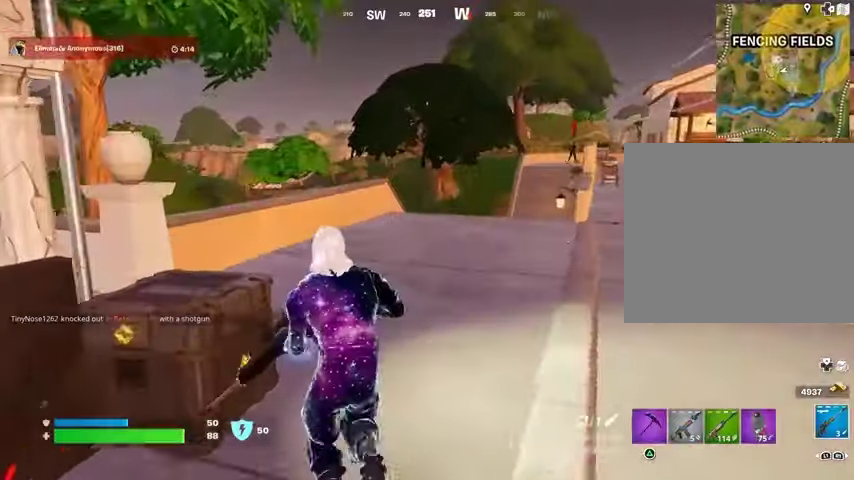
{"buttons": ["L2"], "left_stick": "up-right", "right_stick": "center", "events": [[200, "left_stick", "up-right"], [200, "right_stick", "up-right"], [300, "right_stick", "center"], [467, "L2", "down"]]}
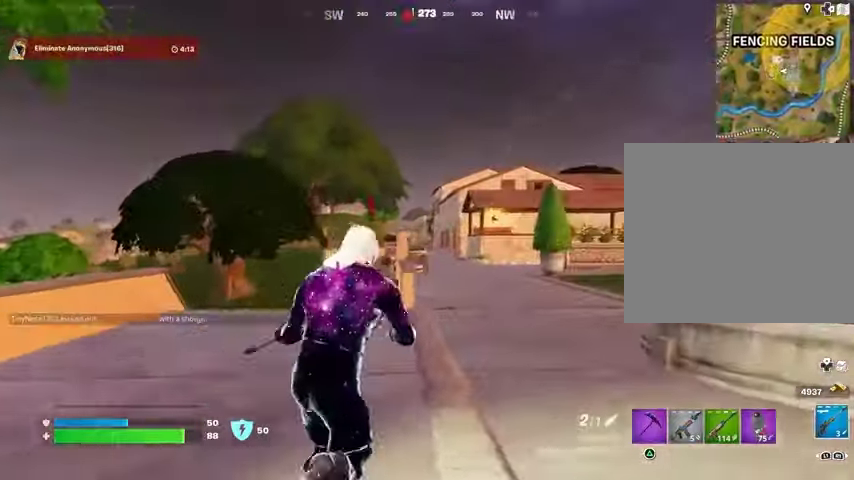
{"buttons": ["L2"], "left_stick": "up-right", "right_stick": "down-left", "events": [[133, "right_stick", "up"], [200, "right_stick", "center"], [333, "right_stick", "down-left"]]}
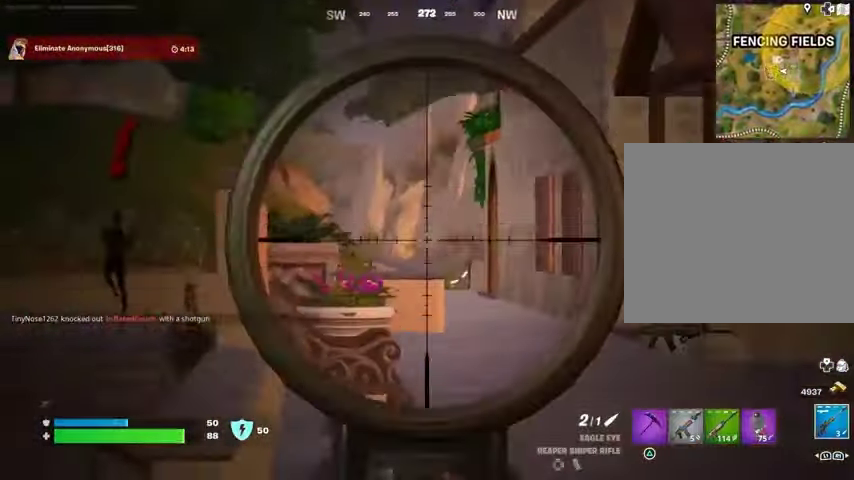
{"buttons": ["L3"], "left_stick": "up-left", "right_stick": "left", "events": [[100, "right_stick", "left"], [300, "left_stick", "up"], [400, "L2", "up"], [400, "left_stick", "up-left"], [500, "L3", "down"]]}
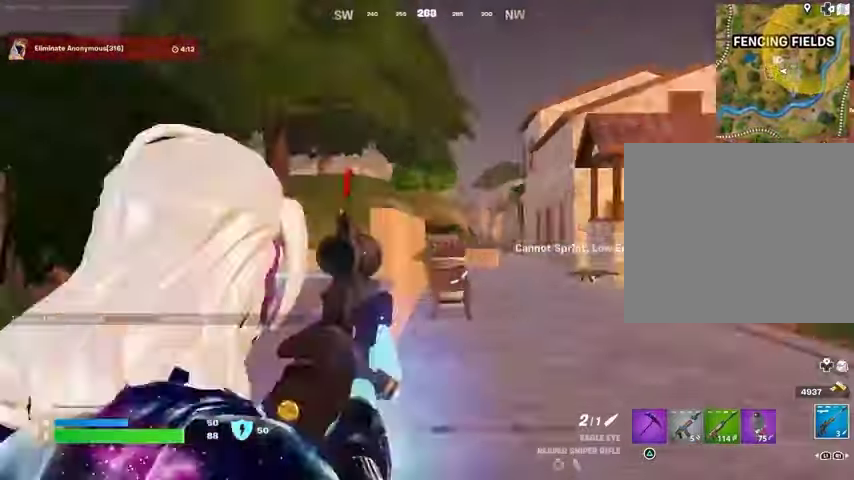
{"buttons": ["L2"], "left_stick": "up-right", "right_stick": "center", "events": [[67, "right_stick", "right"], [133, "L3", "up"], [167, "right_stick", "center"], [200, "L2", "down"], [233, "left_stick", "up-right"]]}
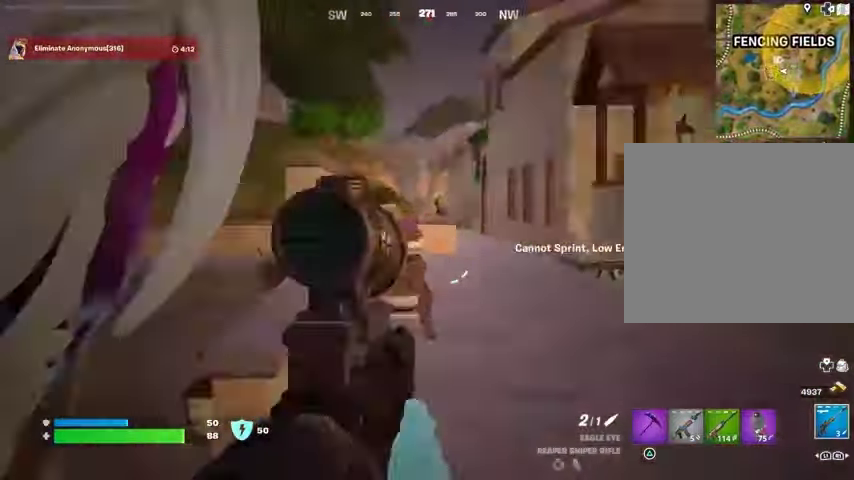
{"buttons": ["L2"], "left_stick": "up", "right_stick": "up", "events": [[100, "right_stick", "up"], [233, "right_stick", "center"], [267, "left_stick", "up"], [367, "right_stick", "up"]]}
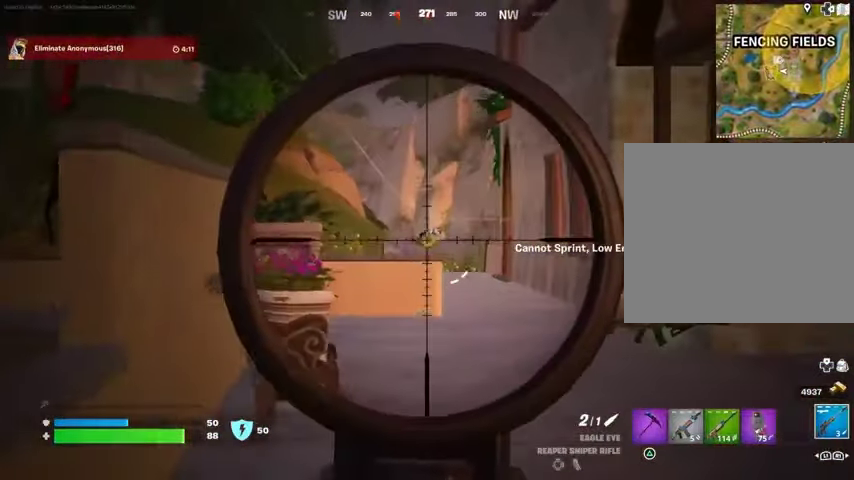
{"buttons": ["L2"], "left_stick": "up-right", "right_stick": "down-left", "events": [[67, "right_stick", "center"], [367, "left_stick", "up-right"], [367, "right_stick", "down-left"]]}
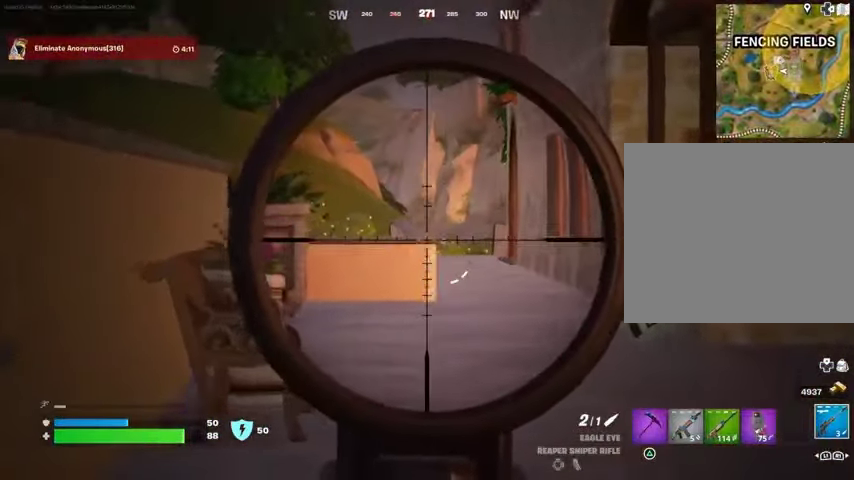
{"buttons": ["L2"], "left_stick": "up", "right_stick": "center", "events": [[33, "right_stick", "center"], [367, "left_stick", "up"]]}
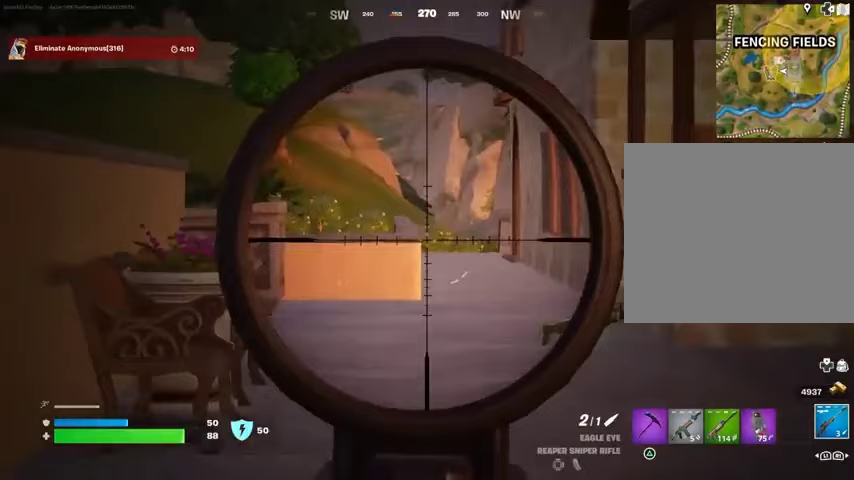
{"buttons": ["L2"], "left_stick": "up", "right_stick": "center", "events": []}
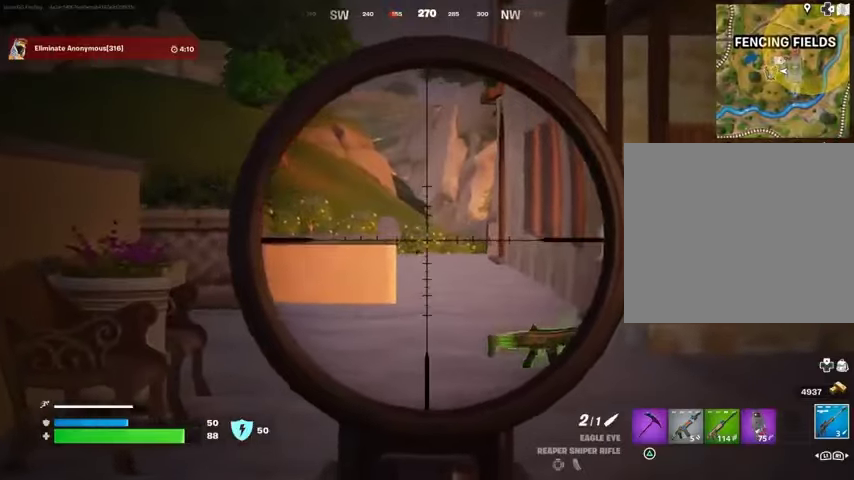
{"buttons": ["L2"], "left_stick": "up-right", "right_stick": "center", "events": [[67, "left_stick", "up-left"], [133, "L2", "up"], [167, "right_stick", "left"], [200, "L3", "down"], [267, "L3", "up"], [333, "right_stick", "right"], [400, "L2", "down"], [400, "left_stick", "up-right"], [433, "right_stick", "center"]]}
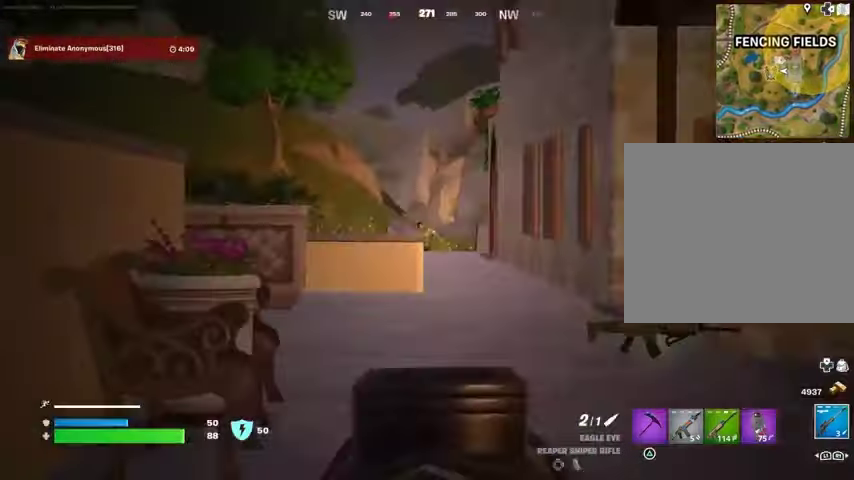
{"buttons": ["R2", "L3"], "left_stick": "up-left", "right_stick": "down-left", "events": [[300, "right_stick", "up-left"], [433, "right_stick", "down-left"], [467, "R2", "down"], [500, "L2", "up"], [500, "L3", "down"], [500, "left_stick", "up-left"]]}
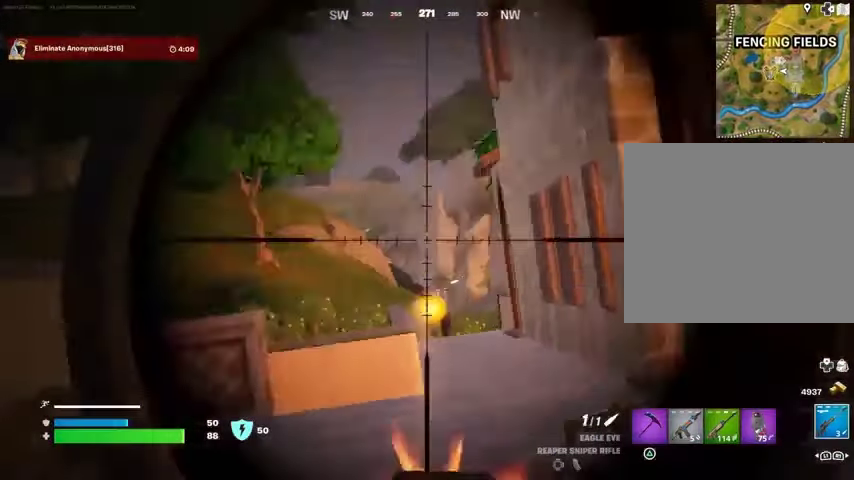
{"buttons": ["CROSS"], "left_stick": "up-right", "right_stick": "center", "events": [[67, "R2", "up"], [100, "L3", "up"], [133, "right_stick", "center"], [233, "right_stick", "left"], [400, "left_stick", "up-right"], [467, "right_stick", "center"], [500, "CROSS", "down"]]}
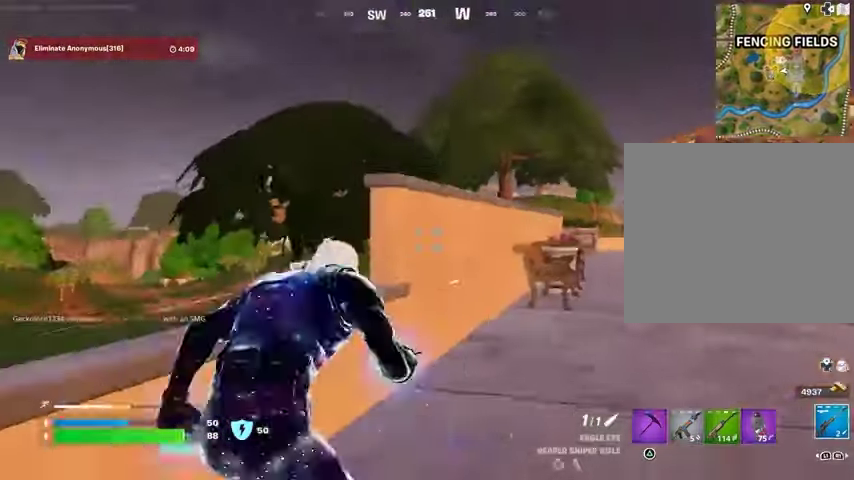
{"buttons": [], "left_stick": "up", "right_stick": "up-left", "events": [[67, "CROSS", "up"], [100, "left_stick", "up"], [167, "right_stick", "down-right"], [200, "left_stick", "up-right"], [233, "R1", "down"], [267, "right_stick", "center"], [300, "R1", "up"], [367, "R1", "down"], [433, "right_stick", "up-left"], [467, "R1", "up"], [500, "left_stick", "up"]]}
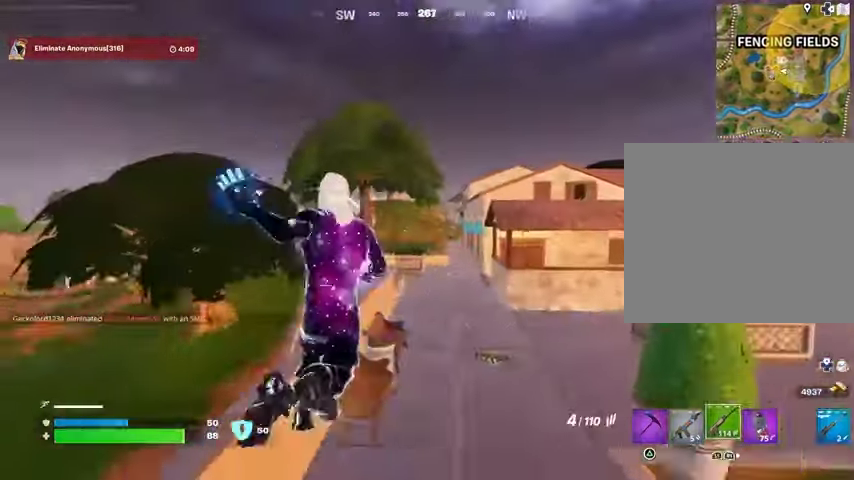
{"buttons": [], "left_stick": "center", "right_stick": "center", "events": [[33, "right_stick", "center"], [300, "R3", "down"], [367, "R3", "up"], [367, "left_stick", "center"]]}
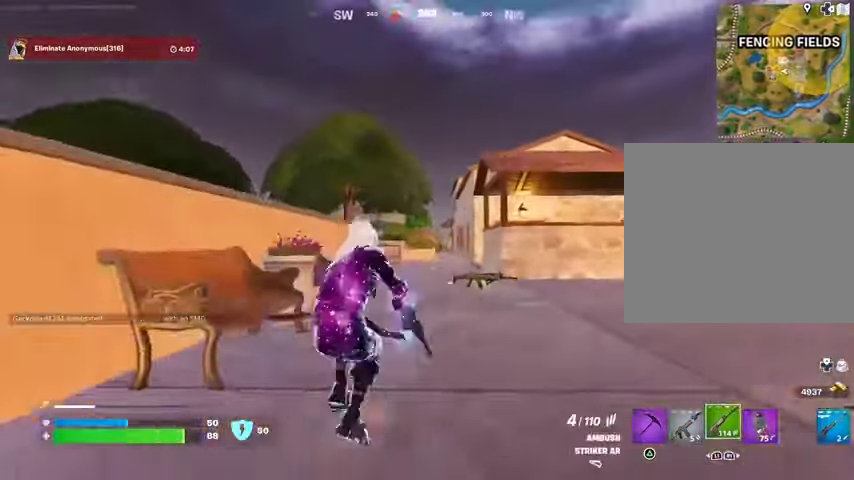
{"buttons": ["L2"], "left_stick": "center", "right_stick": "left", "events": [[100, "L2", "down"], [467, "right_stick", "left"]]}
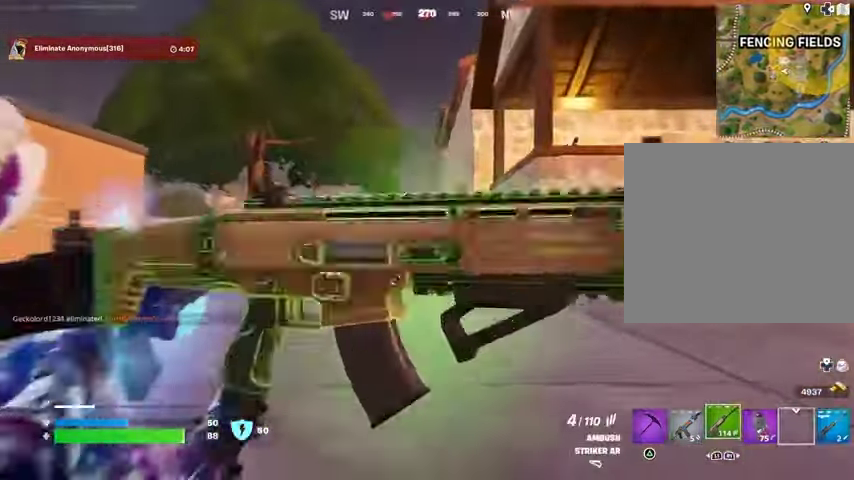
{"buttons": ["L2"], "left_stick": "center", "right_stick": "center", "events": [[67, "R2", "down"], [67, "right_stick", "center"], [167, "R2", "up"], [367, "R2", "down"], [467, "R2", "up"]]}
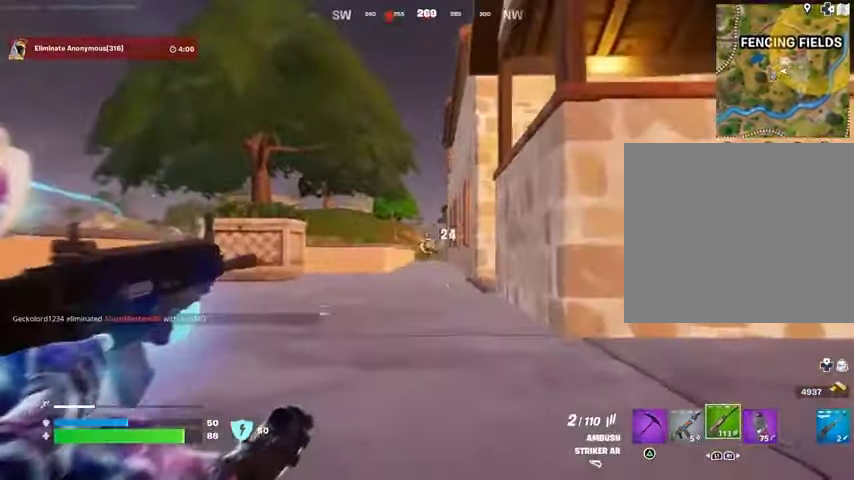
{"buttons": ["L2", "R2"], "left_stick": "center", "right_stick": "center", "events": [[167, "R2", "down"], [233, "R2", "up"], [467, "R2", "down"]]}
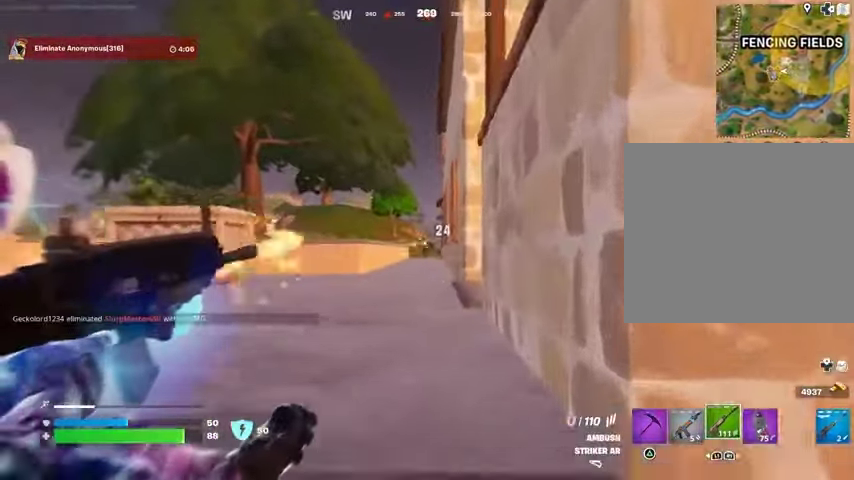
{"buttons": [], "left_stick": "up", "right_stick": "left", "events": [[33, "R2", "up"], [233, "R2", "down"], [333, "R2", "up"], [367, "L2", "up"], [367, "left_stick", "up"], [400, "L3", "down"], [400, "right_stick", "left"], [500, "L3", "up"]]}
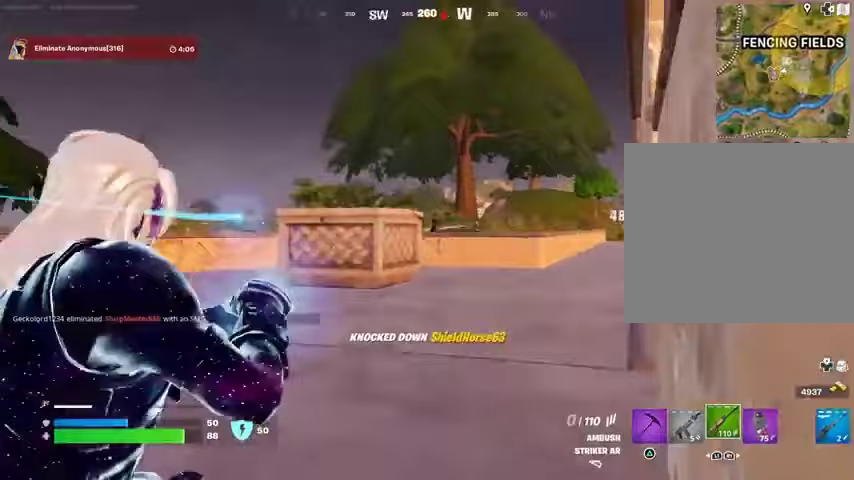
{"buttons": [], "left_stick": "center", "right_stick": "down-right", "events": [[67, "left_stick", "up-right"], [200, "left_stick", "up"], [233, "right_stick", "center"], [333, "CROSS", "down"], [367, "CROSS", "up"], [433, "L1", "down"], [467, "L1", "up"], [467, "left_stick", "center"], [467, "right_stick", "down-right"]]}
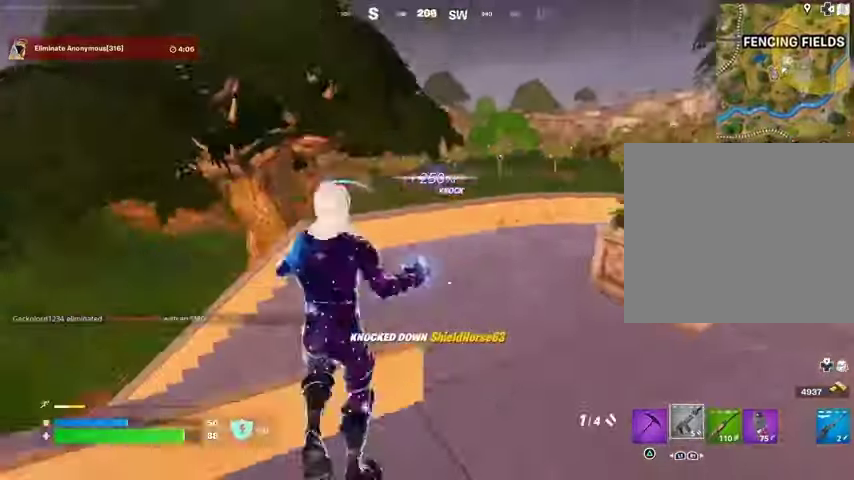
{"buttons": [], "left_stick": "right", "right_stick": "center", "events": [[33, "right_stick", "center"], [367, "R1", "down"], [400, "R3", "down"], [433, "left_stick", "right"], [467, "R1", "up"], [467, "R3", "up"]]}
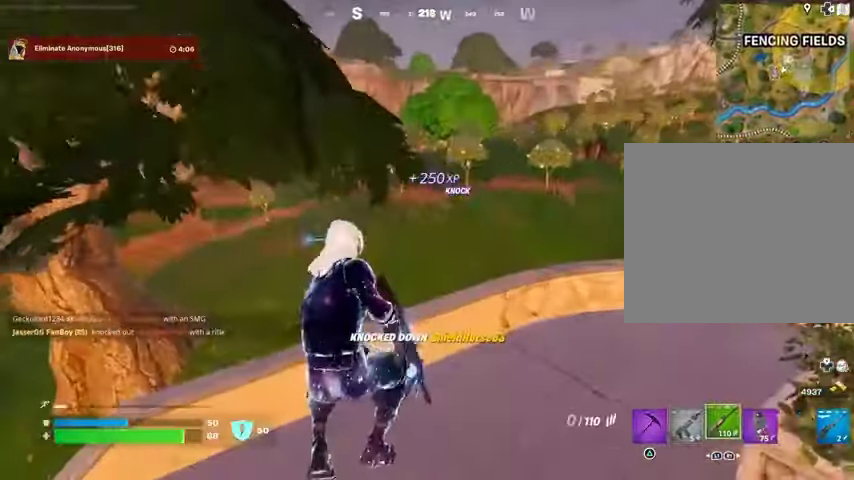
{"buttons": [], "left_stick": "up", "right_stick": "center", "events": [[33, "right_stick", "right"], [200, "right_stick", "center"], [233, "left_stick", "up"], [267, "CROSS", "down"], [333, "SQUARE", "down"], [367, "CROSS", "up"], [367, "SQUARE", "up"]]}
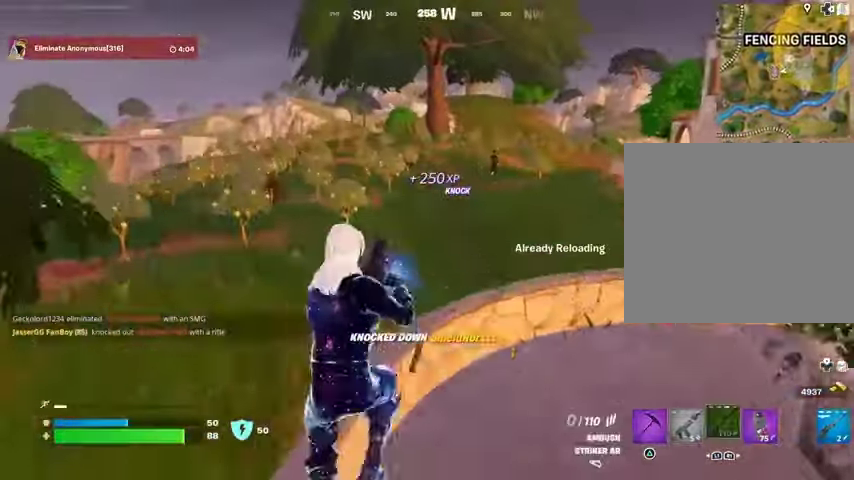
{"buttons": [], "left_stick": "up-right", "right_stick": "center", "events": [[367, "right_stick", "right"], [400, "R3", "down"], [467, "left_stick", "up-right"], [467, "right_stick", "center"], [500, "R3", "up"]]}
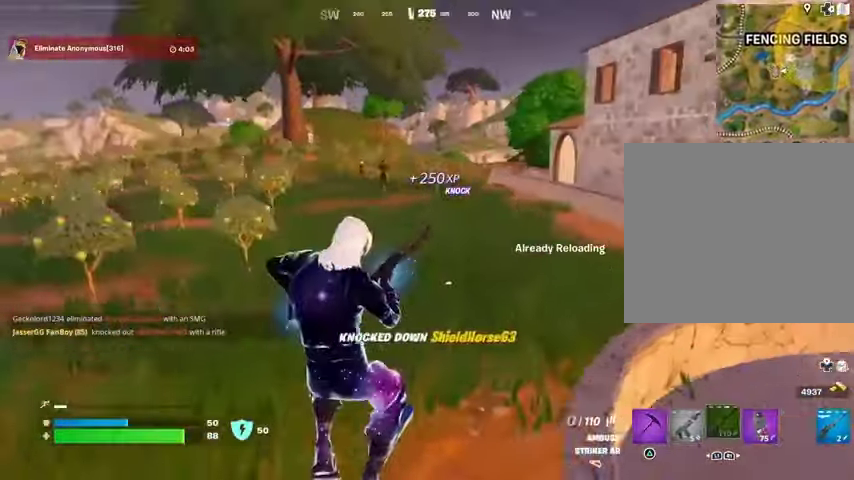
{"buttons": [], "left_stick": "up", "right_stick": "up-left", "events": [[133, "left_stick", "up"], [500, "right_stick", "up-left"]]}
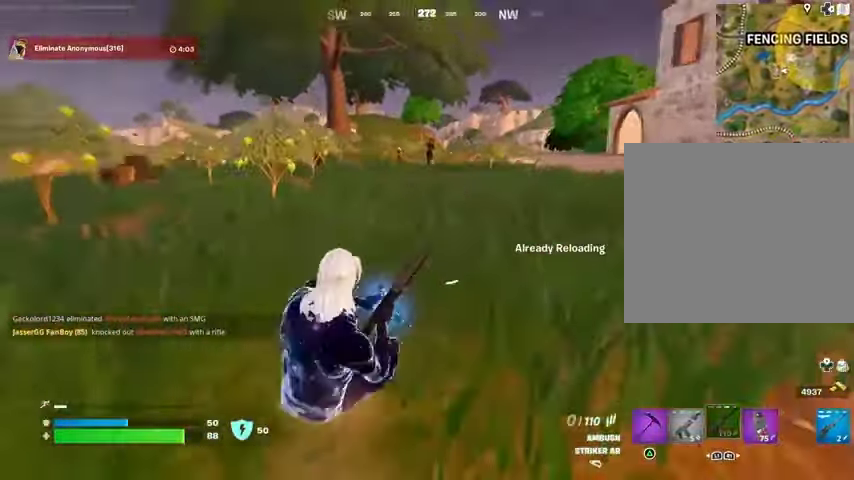
{"buttons": [], "left_stick": "up-right", "right_stick": "center", "events": [[33, "left_stick", "up-right"], [100, "right_stick", "center"]]}
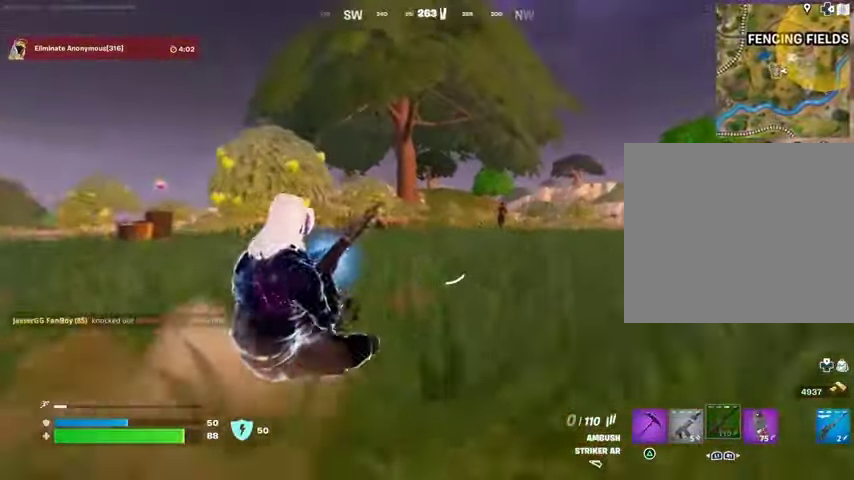
{"buttons": ["L2"], "left_stick": "center", "right_stick": "center", "events": [[100, "L2", "down"], [200, "left_stick", "center"], [200, "right_stick", "right"], [300, "right_stick", "center"]]}
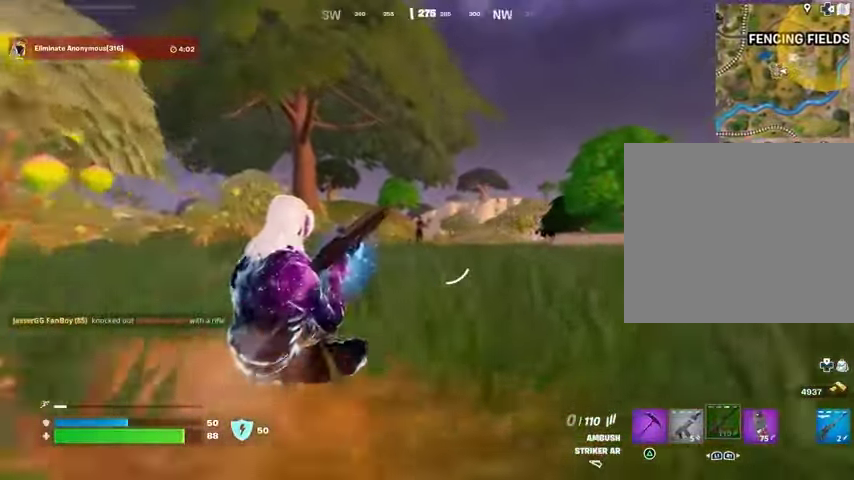
{"buttons": [], "left_stick": "up", "right_stick": "center", "events": [[133, "L2", "up"], [167, "left_stick", "up"], [267, "R3", "down"], [333, "R3", "up"]]}
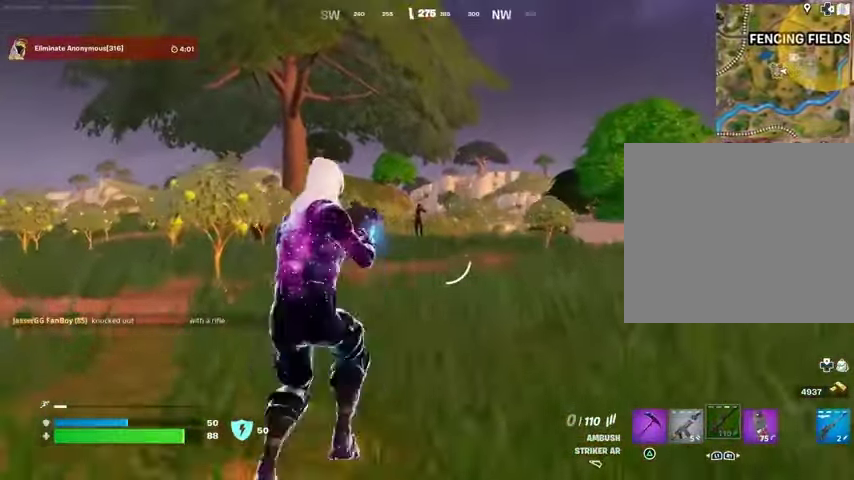
{"buttons": ["L2"], "left_stick": "center", "right_stick": "right", "events": [[133, "L2", "down"], [233, "R3", "down"], [333, "R3", "up"], [433, "left_stick", "center"], [500, "right_stick", "right"]]}
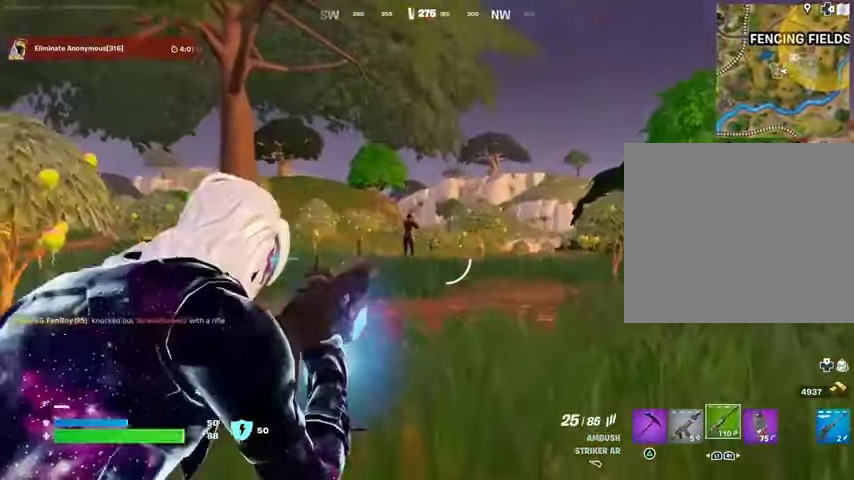
{"buttons": ["L2", "R2"], "left_stick": "center", "right_stick": "down", "events": [[100, "R2", "down"], [100, "right_stick", "down-right"], [200, "right_stick", "down"]]}